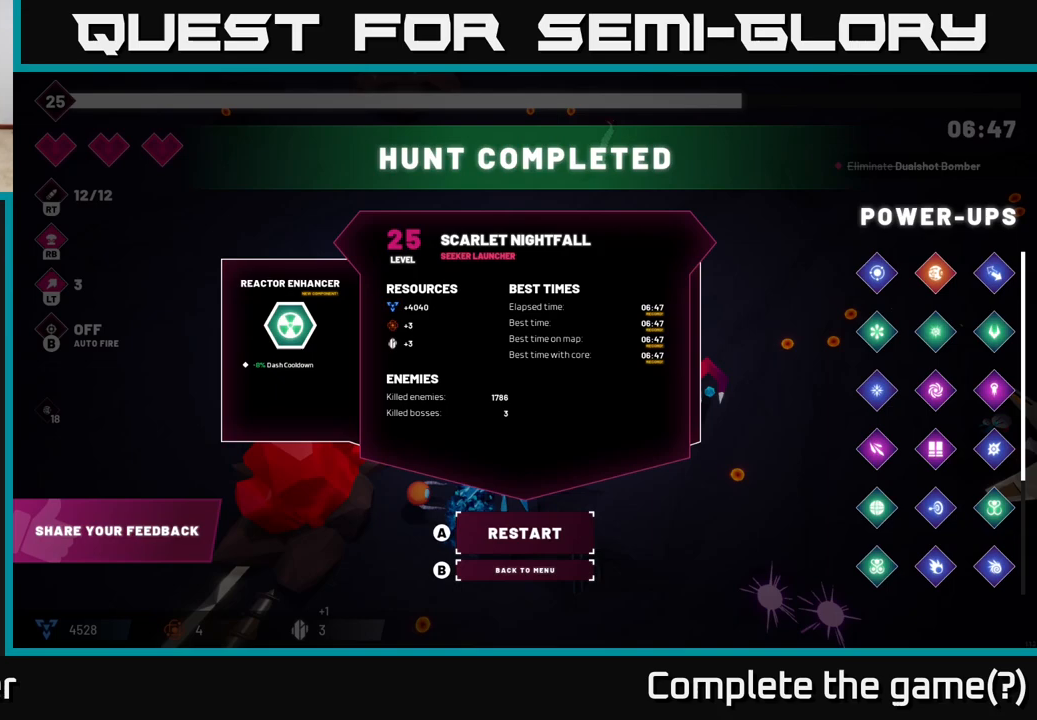
Gameplay with a controller (Xbox layout); each line is a JSON object with the inputs held at the frame after it. "events" lists button and stick changes between this image and that frame as [ms after this image, input, new state], when the widget could be followed in between.
{"buttons": ["B"], "left_stick": "center", "right_stick": "center", "events": [[450, "B", "down"]]}
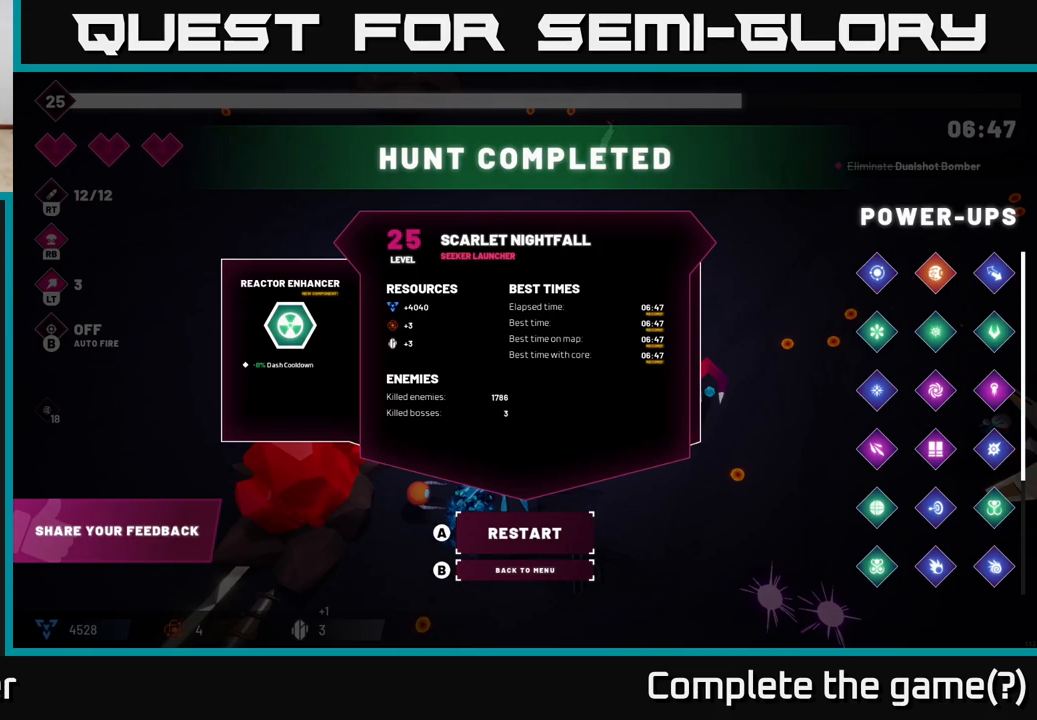
{"buttons": [], "left_stick": "center", "right_stick": "center", "events": [[33, "B", "up"]]}
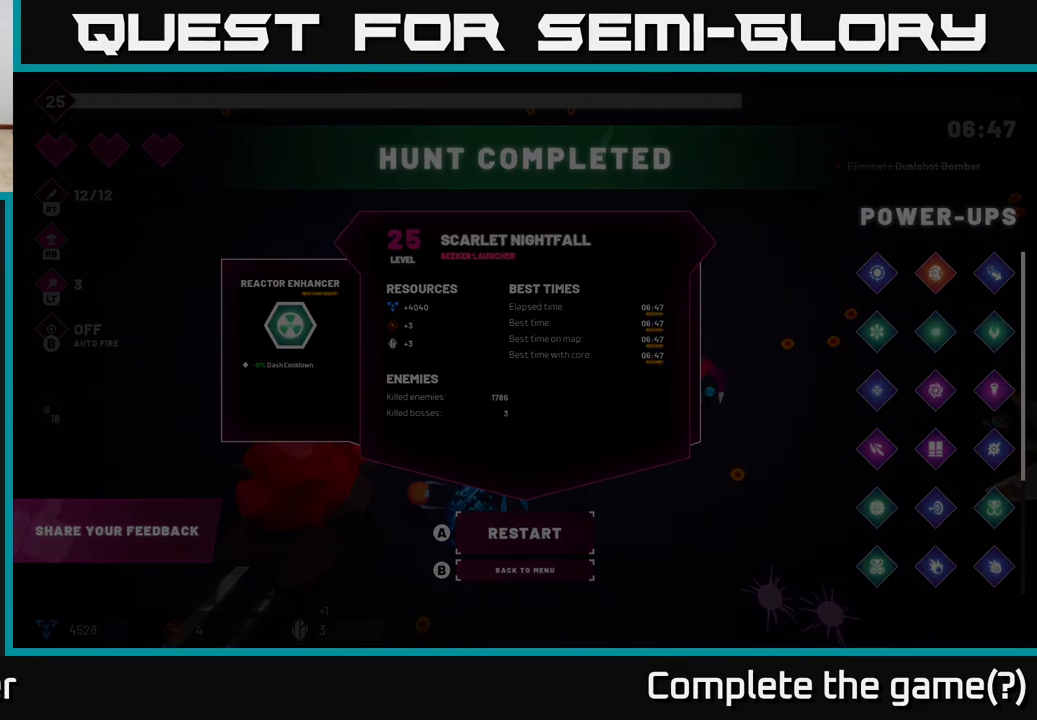
{"buttons": [], "left_stick": "center", "right_stick": "center", "events": []}
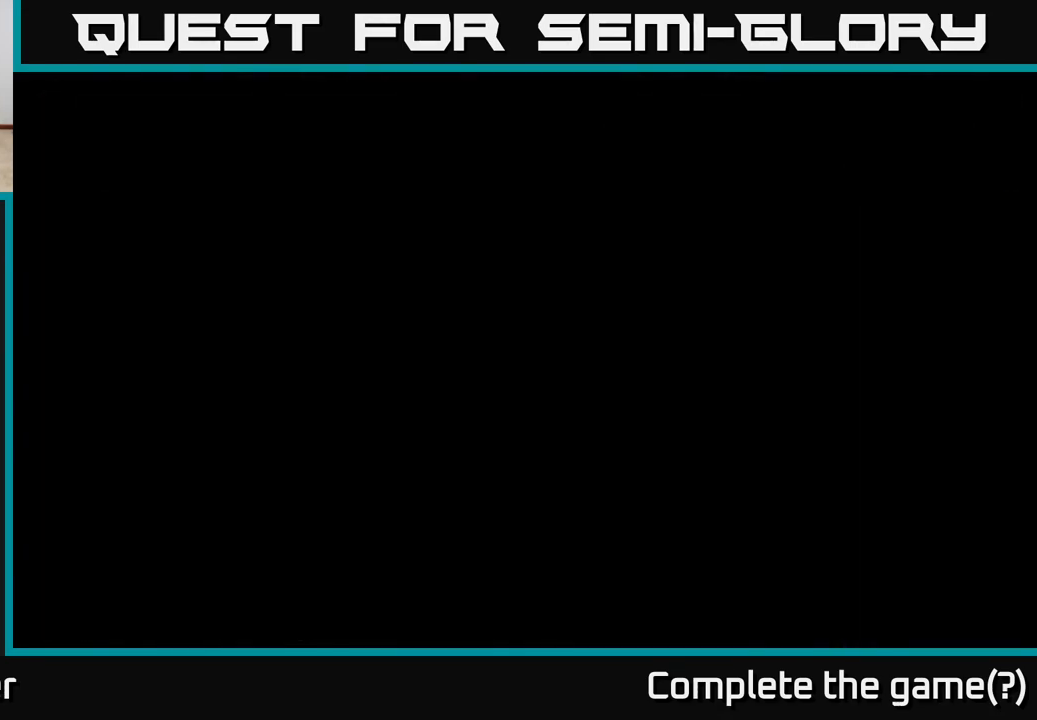
{"buttons": [], "left_stick": "center", "right_stick": "center", "events": []}
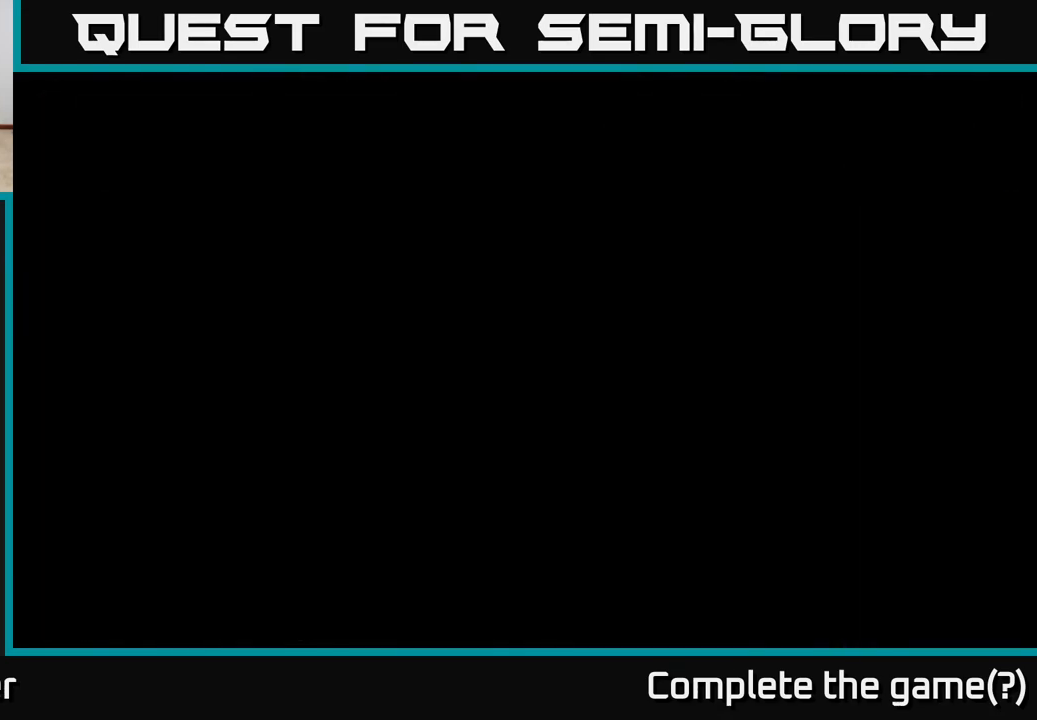
{"buttons": [], "left_stick": "center", "right_stick": "center", "events": []}
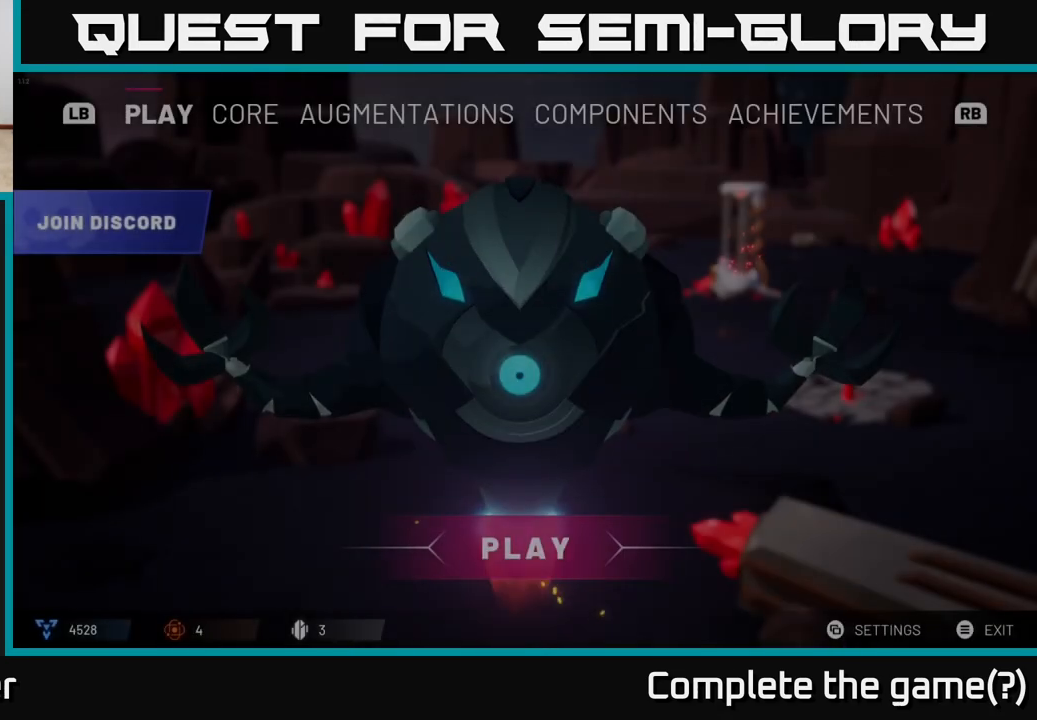
{"buttons": [], "left_stick": "center", "right_stick": "center", "events": []}
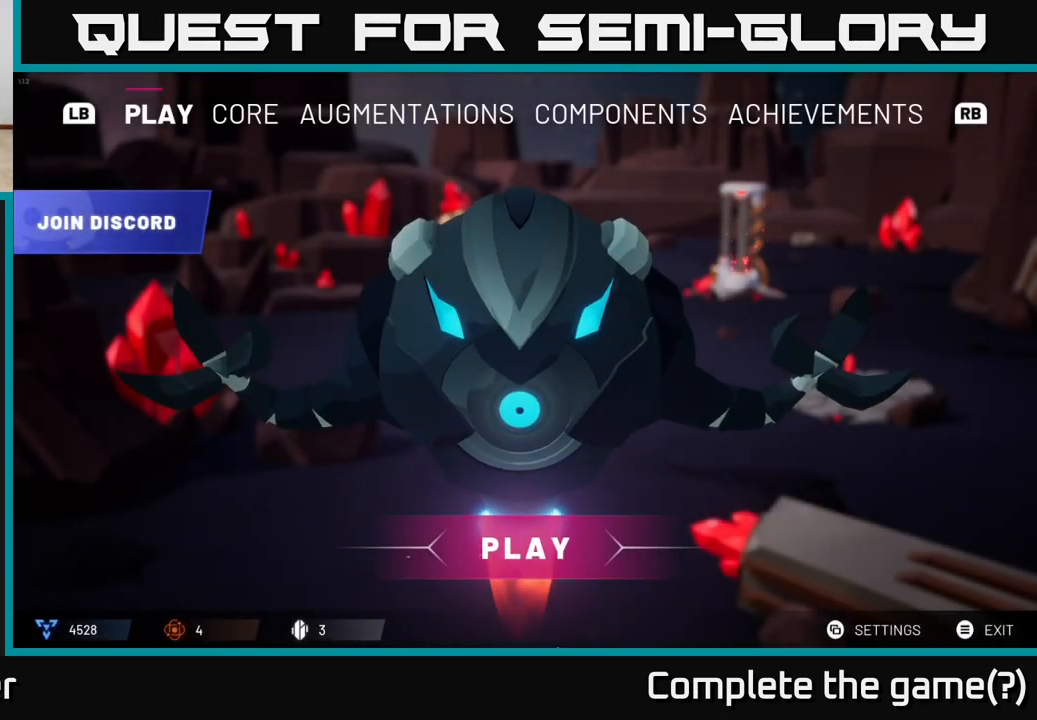
{"buttons": [], "left_stick": "center", "right_stick": "center", "events": []}
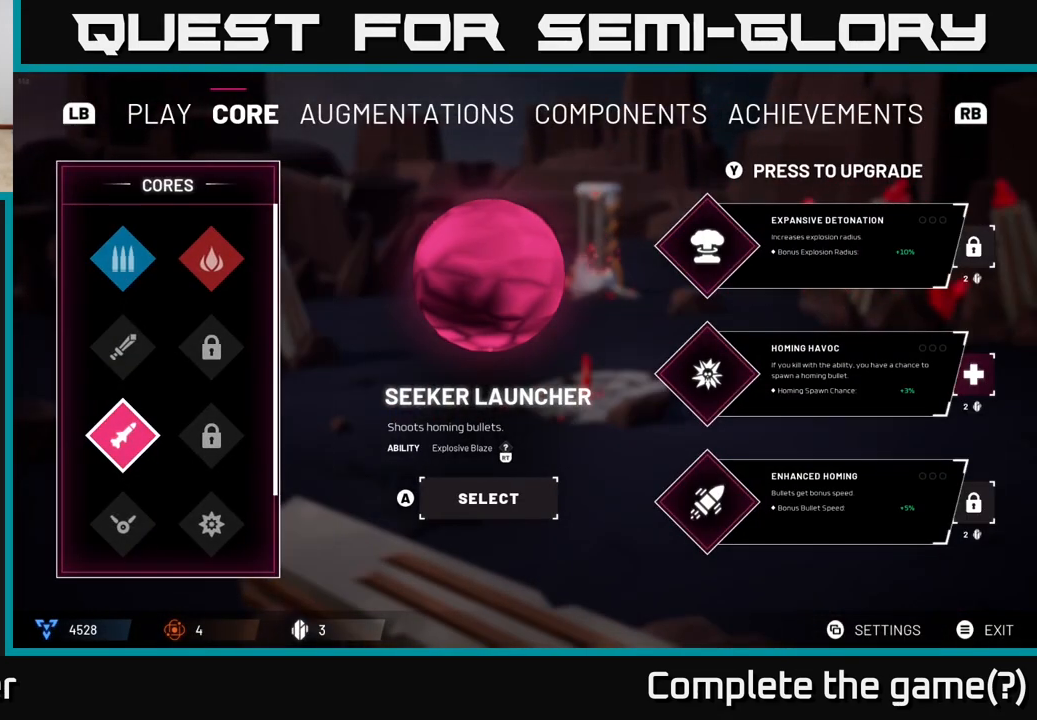
{"buttons": [], "left_stick": "center", "right_stick": "center", "events": []}
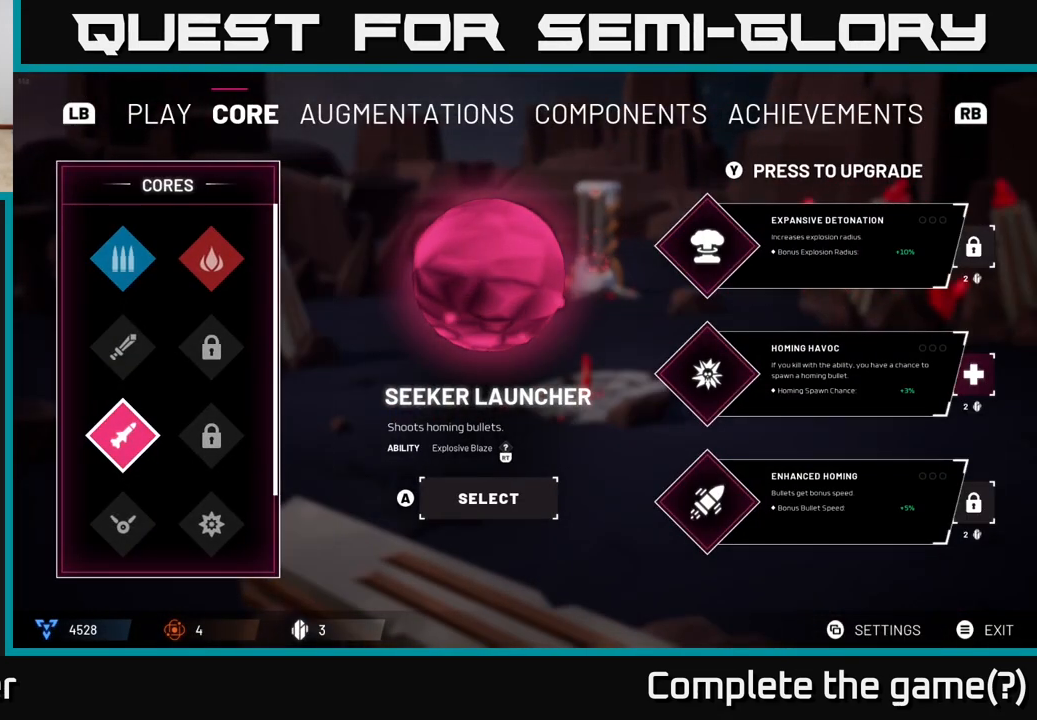
{"buttons": [], "left_stick": "down", "right_stick": "center", "events": [[333, "left_stick", "down"]]}
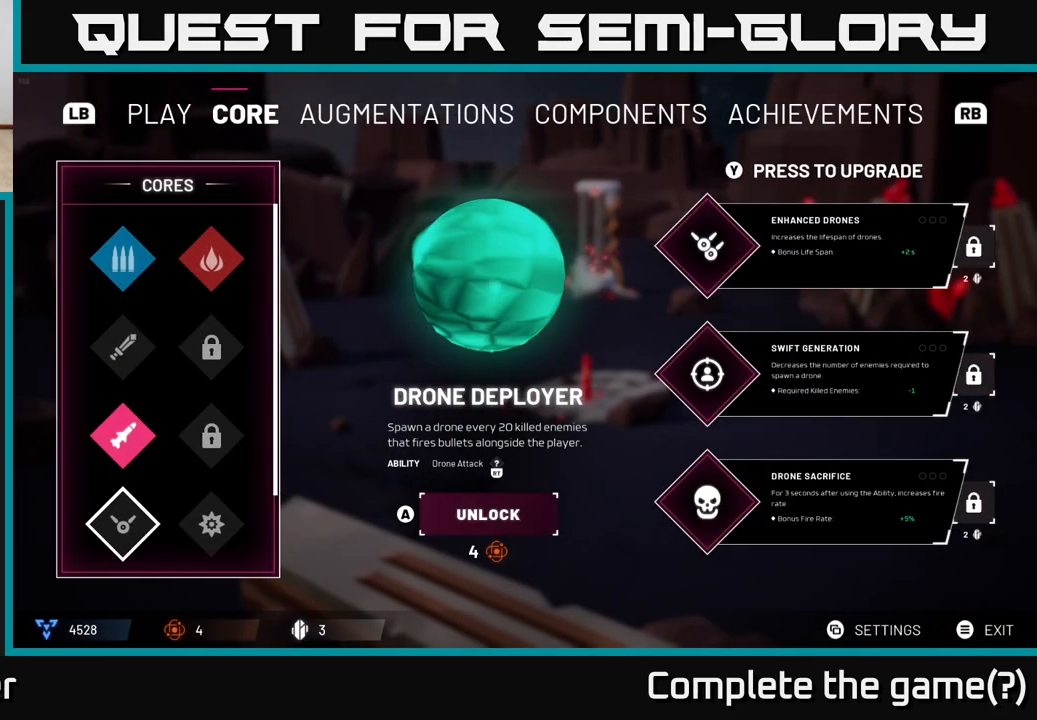
{"buttons": [], "left_stick": "center", "right_stick": "center", "events": [[67, "left_stick", "center"]]}